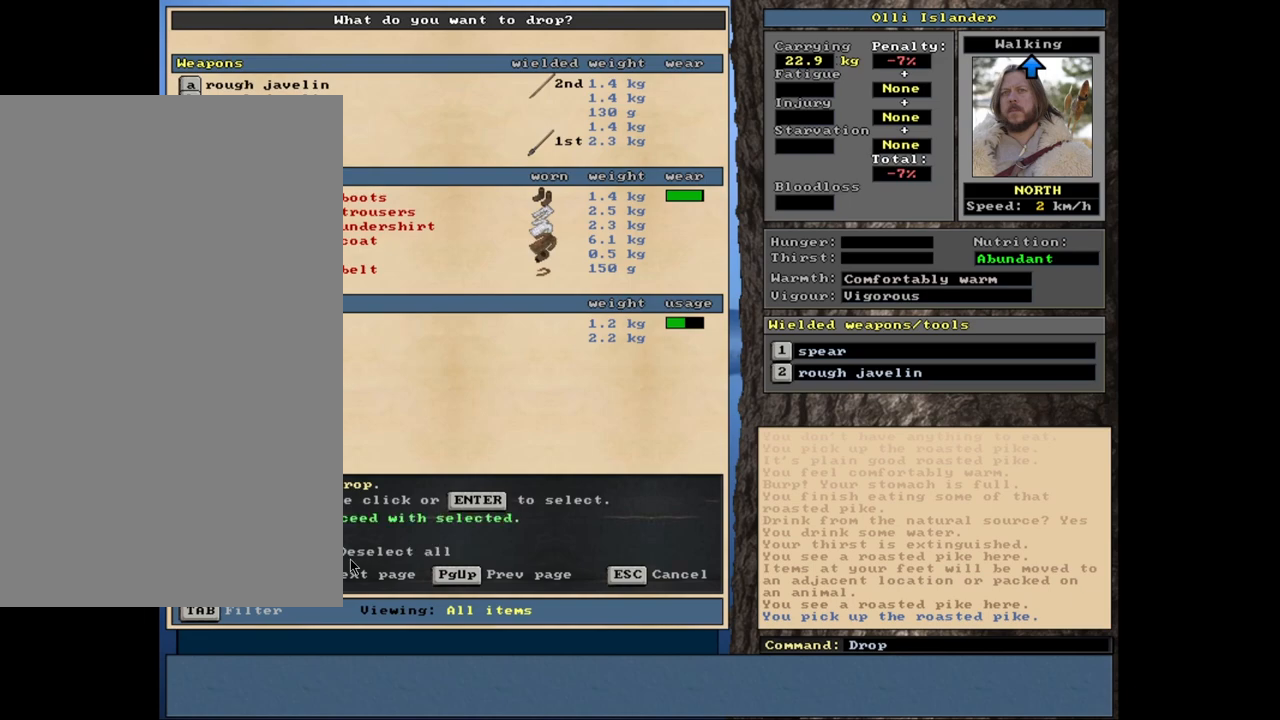
Gameplay with keyboard and mouse; each line is a JSON object with the keys and mouse buttons held at the frame after it. "events" lists presses ("down") and releases ("up") of ".", "/", "0", "1", "2", "3", "4", "5", "6", "8", "9", "a", "alt_l", "alt_r", "b", "backslash", "backspace", "c", "caps_lock", "comma", "ctrl_l", "ctrl_r", "d", "down", "e", "equals", "escape", "f", "f1", "f10", "f11", "f12", "f2", "f3", "f4", "f5", "f6", "f7", "f8", "f9", "g", "h", "i", "k", "l", "lbracket", "left", "minus", "n", "num0", "num1", "num2", "num3", "num4", "num5", "num6", "num7", "num8", "num9", "o", "p", "q", "quote", "r", "rbracket", "return", "right", "s", "semicolon", "shift_l", "shift_r", "space", "super_l", "super_r", "t", "tab", "tilde", "up", "v", "w", "x", "y", "z", "mouse_left", "mouse_wheel", "mouse_right", "mouse_mb4" and "mouse_mb5" between this image and that frame as [ms after this image, input, new state], when the widget could be followed in between. "mouse_left", "mouse_wheel", "mouse_right", "mouse_mb4", "mouse_mb5" = the "left", "wheel", "right", "mb4", "mb5" buttons of the "mouse" list. No other keys are recorded. "wheel" means that the mouse wheel is clicked or scrolled. Mouse movement is not recorded. Not read: 7 j m other_keys u.
{"keys": [], "mouse": [], "events": [[283, "space", "down"], [367, "space", "up"]]}
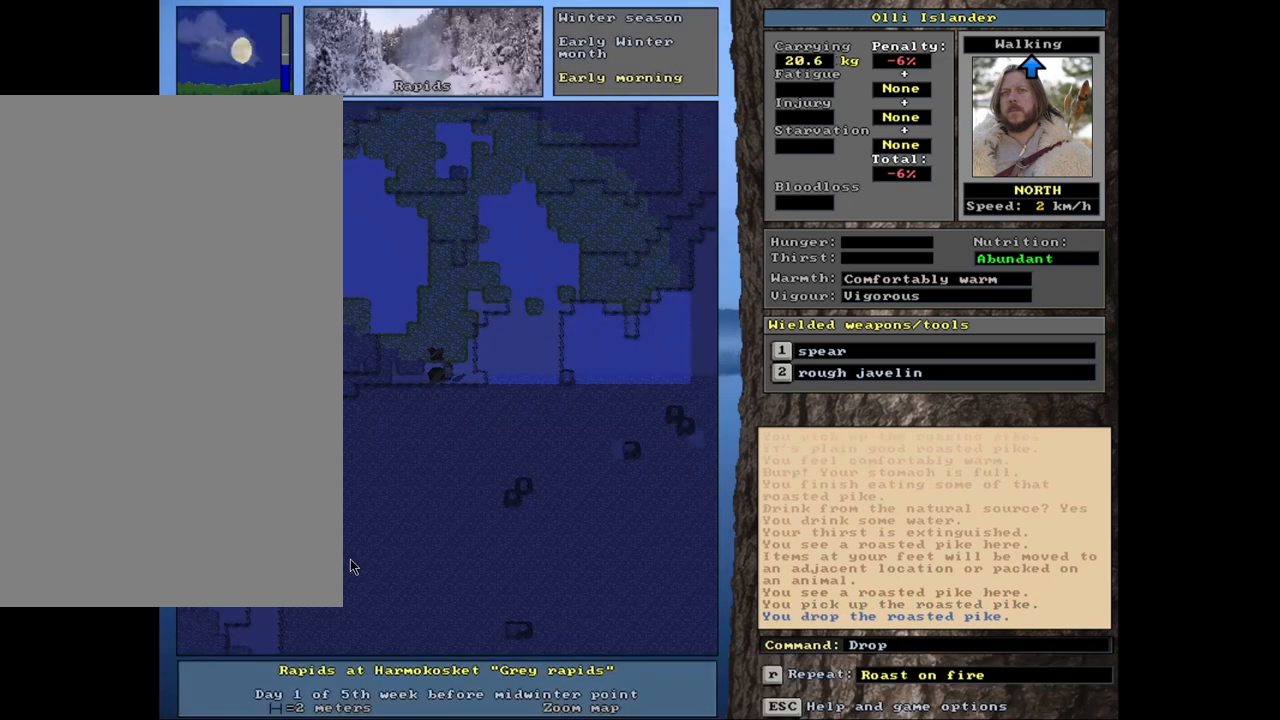
{"keys": [], "mouse": [], "events": []}
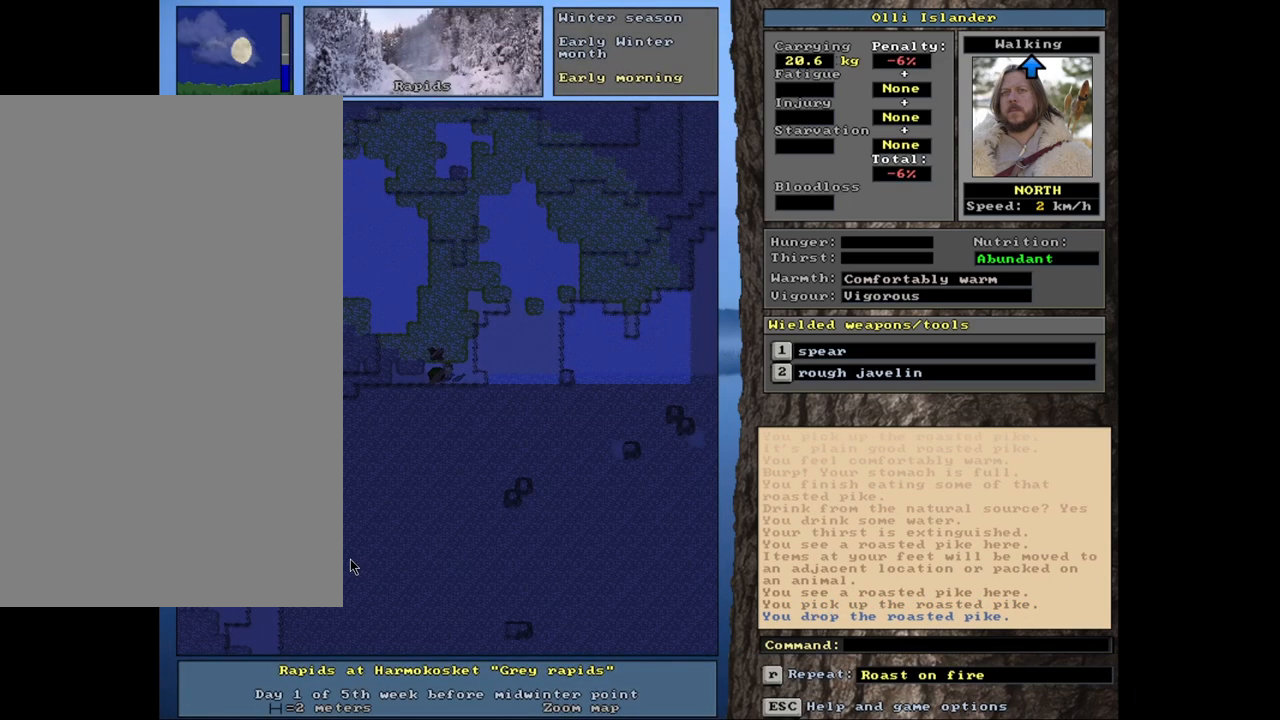
{"keys": ["ctrl_l"], "mouse": [], "events": [[333, "ctrl_l", "down"]]}
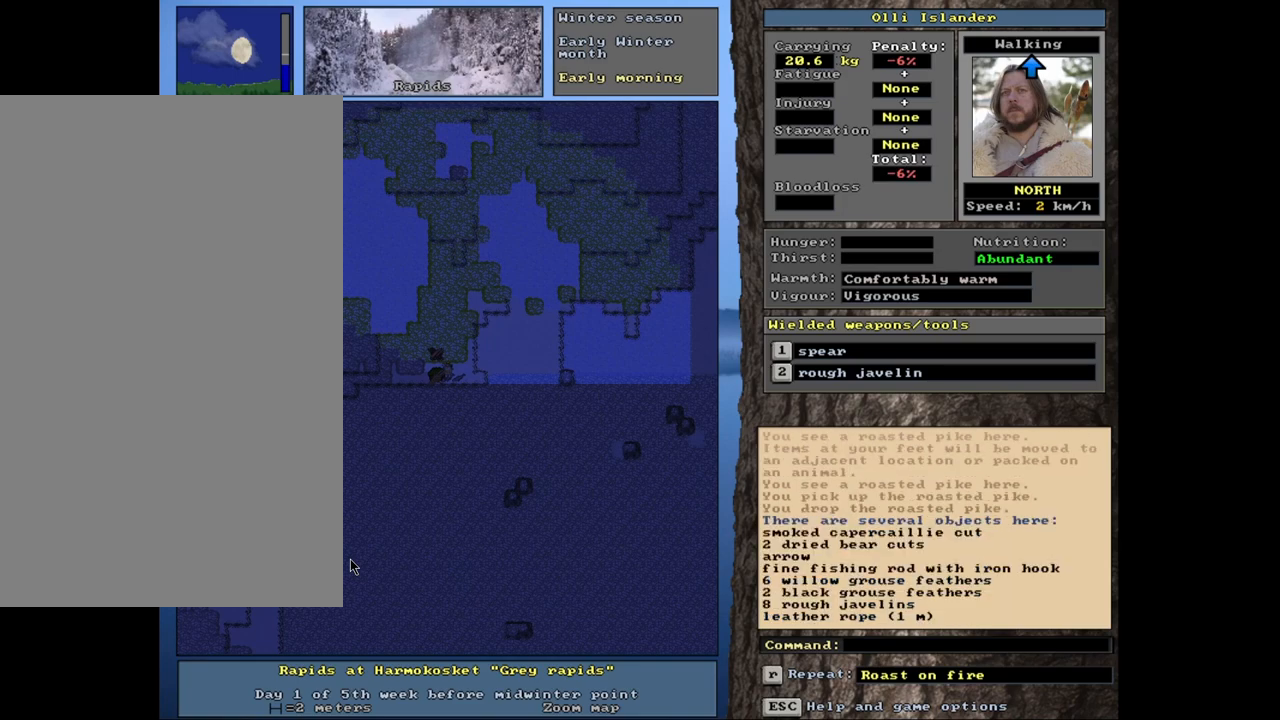
{"keys": [], "mouse": [], "events": [[133, "ctrl_l", "up"]]}